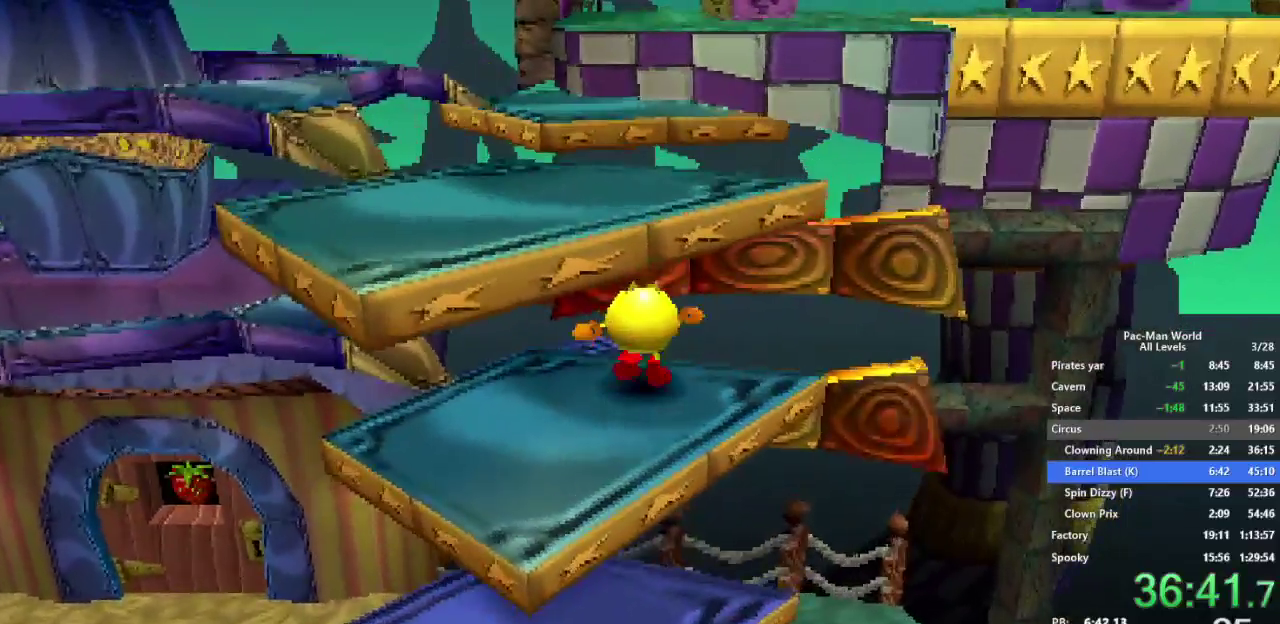
Gameplay with a controller (Xbox layout); each line is a JSON object with the inputs held at the frame after it. "events" lists button and stick changes between this image and that frame as [ms after this image, input, new state], when the widget could be followed in between. Not read: HOME L2 L3 R2 R3 SELECT START.
{"buttons": [], "left_stick": "down", "right_stick": "center", "events": [[150, "A", "up"], [367, "A", "down"], [367, "left_stick", "down"], [483, "A", "up"]]}
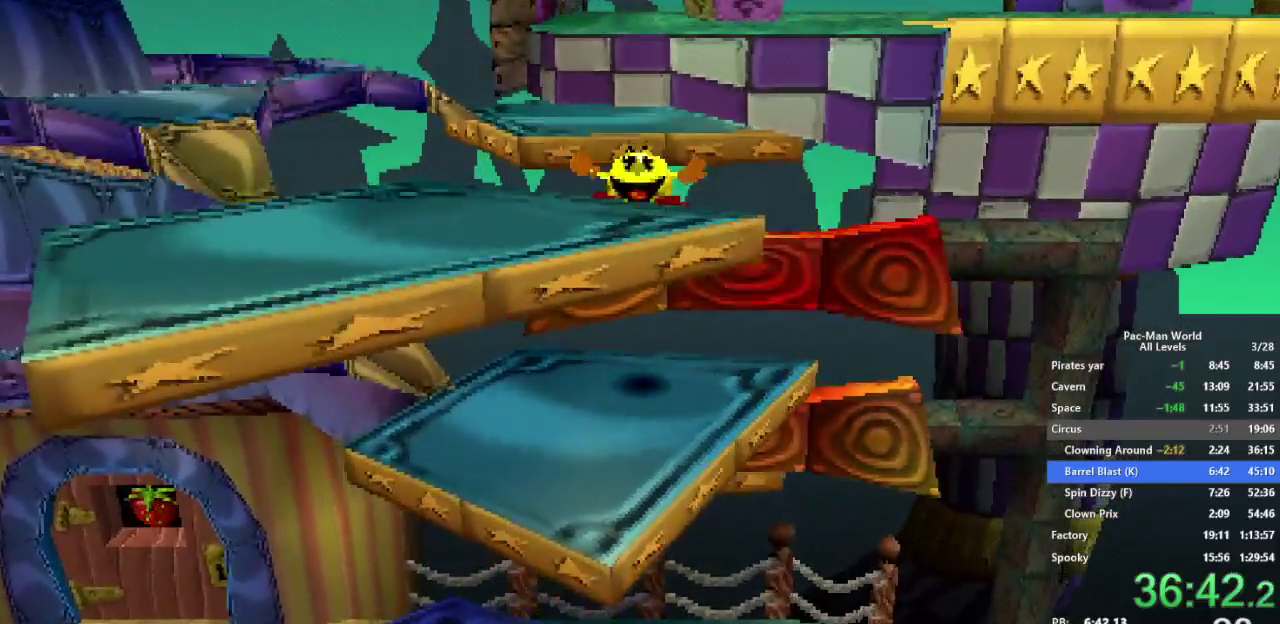
{"buttons": [], "left_stick": "up", "right_stick": "center", "events": [[133, "left_stick", "center"], [367, "left_stick", "up"]]}
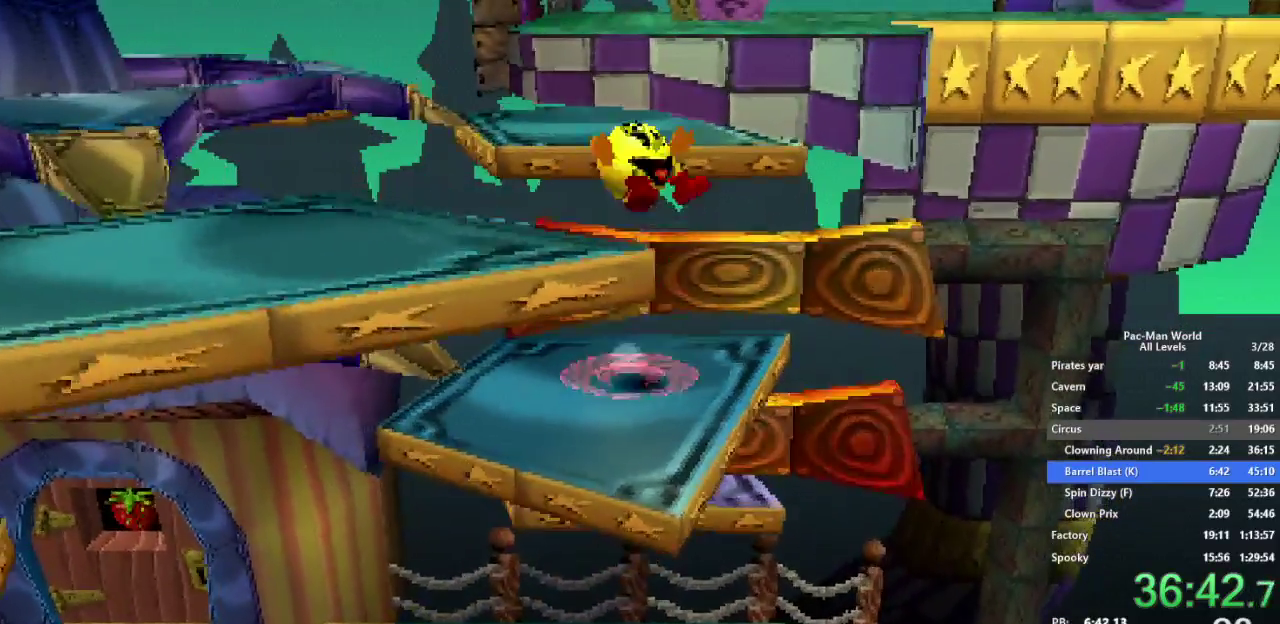
{"buttons": [], "left_stick": "up-right", "right_stick": "center", "events": [[183, "A", "down"], [200, "left_stick", "up-right"], [267, "A", "up"], [383, "left_stick", "up-left"], [483, "left_stick", "up-right"]]}
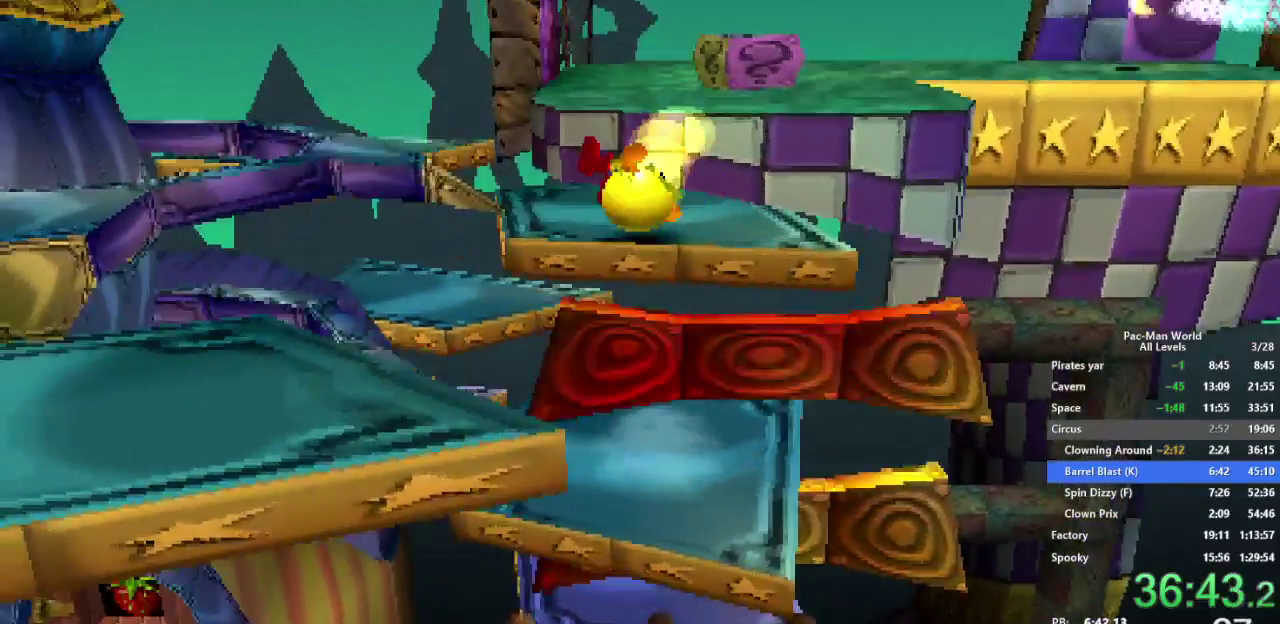
{"buttons": [], "left_stick": "up-right", "right_stick": "center", "events": [[150, "left_stick", "up"], [317, "left_stick", "up-right"]]}
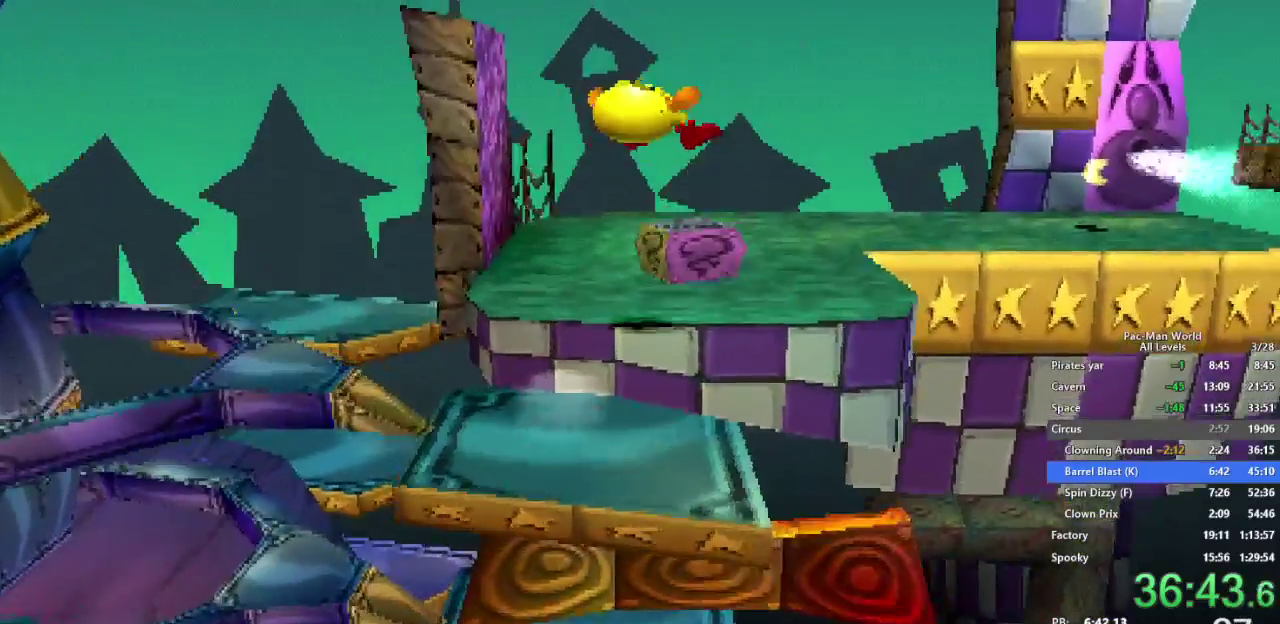
{"buttons": [], "left_stick": "right", "right_stick": "center", "events": [[67, "A", "down"], [167, "A", "up"], [300, "left_stick", "up"], [433, "left_stick", "right"]]}
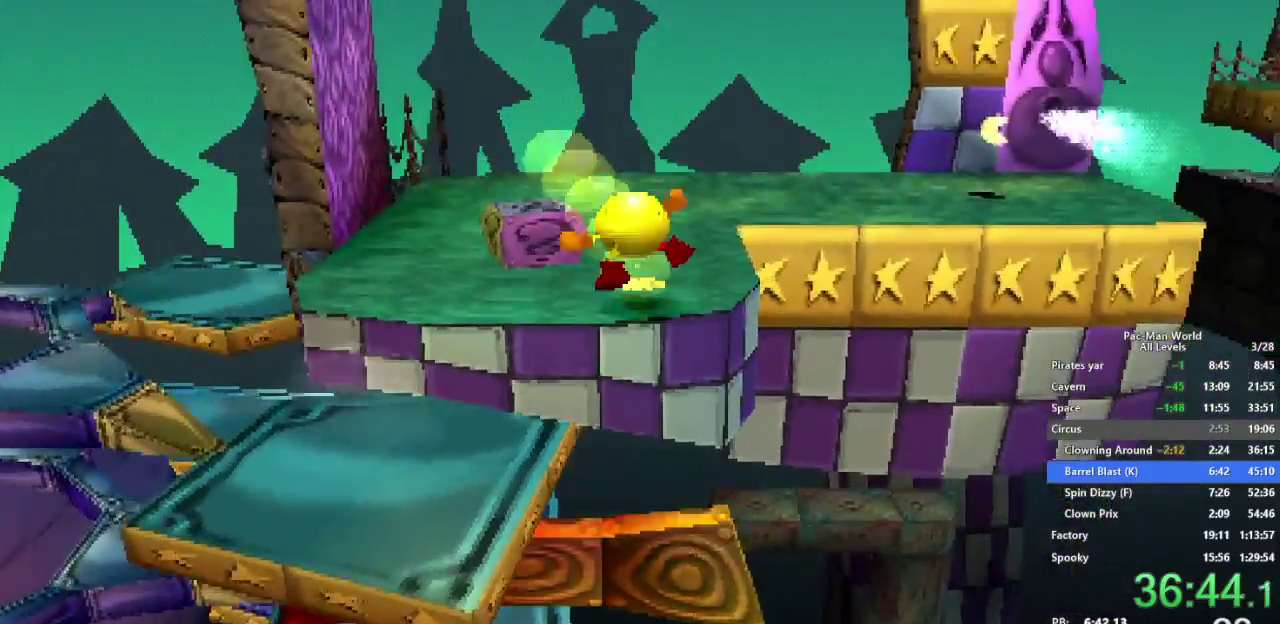
{"buttons": [], "left_stick": "up", "right_stick": "center", "events": [[33, "left_stick", "up"], [150, "left_stick", "up-right"], [250, "left_stick", "up"], [300, "left_stick", "up-left"], [483, "left_stick", "up"]]}